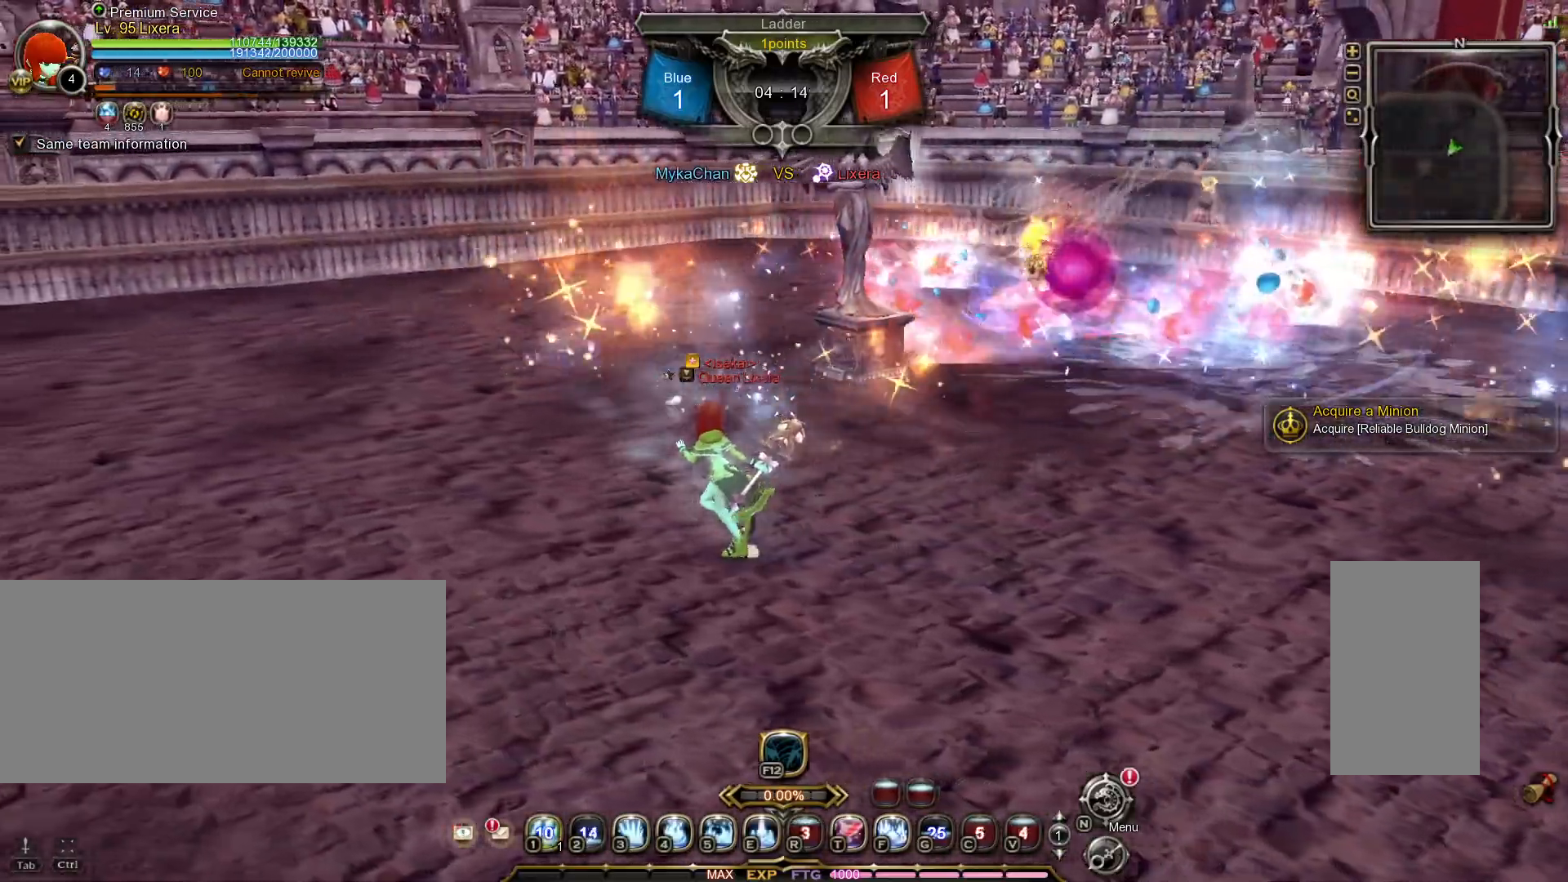
Gameplay with keyboard and mouse; each line is a JSON object with the keys and mouse buttons held at the frame after it. "events" lists presses ("down") and releases ("up") of ".", "/", "0", "1", "2", "3", "4", "5", "6", "7", "8", "9", "a", "alt_l", "alt_r", "b", "backslash", "backspace", "c", "caps_lock", "comma", "ctrl_l", "ctrl_r", "d", "e", "equals", "escape", "f", "f1", "f10", "f11", "f12", "f2", "f3", "f4", "f5", "f6", "f7", "f8", "f9", "g", "h", "i", "j", "k", "l", "lbracket", "m", "minus", "n", "o", "p", "q", "quote", "r", "rbracket", "return", "s", "semicolon", "shift_l", "shift_r", "space", "super_l", "super_r", "t", "tab", "tilde", "u", "v", "w", "x", "y", "z", "mouse_left", "mouse_wheel", "mouse_right", "mouse_mb4" and "mouse_mb5" between this image and that frame as [ms after this image, input, new state], when the widget could be followed in between. "mouse_left", "mouse_wheel", "mouse_right", "mouse_mb4", "mouse_mb5" = the "left", "wheel", "right", "mb4", "mb5" buttons of the "mouse" list. No other keys are recorded. "wheel" means that the mouse wheel is clicked or scrolled. Mouse movement is not recorded.
{"keys": ["w"], "mouse": [], "events": [[83, "w", "down"], [417, "a", "up"]]}
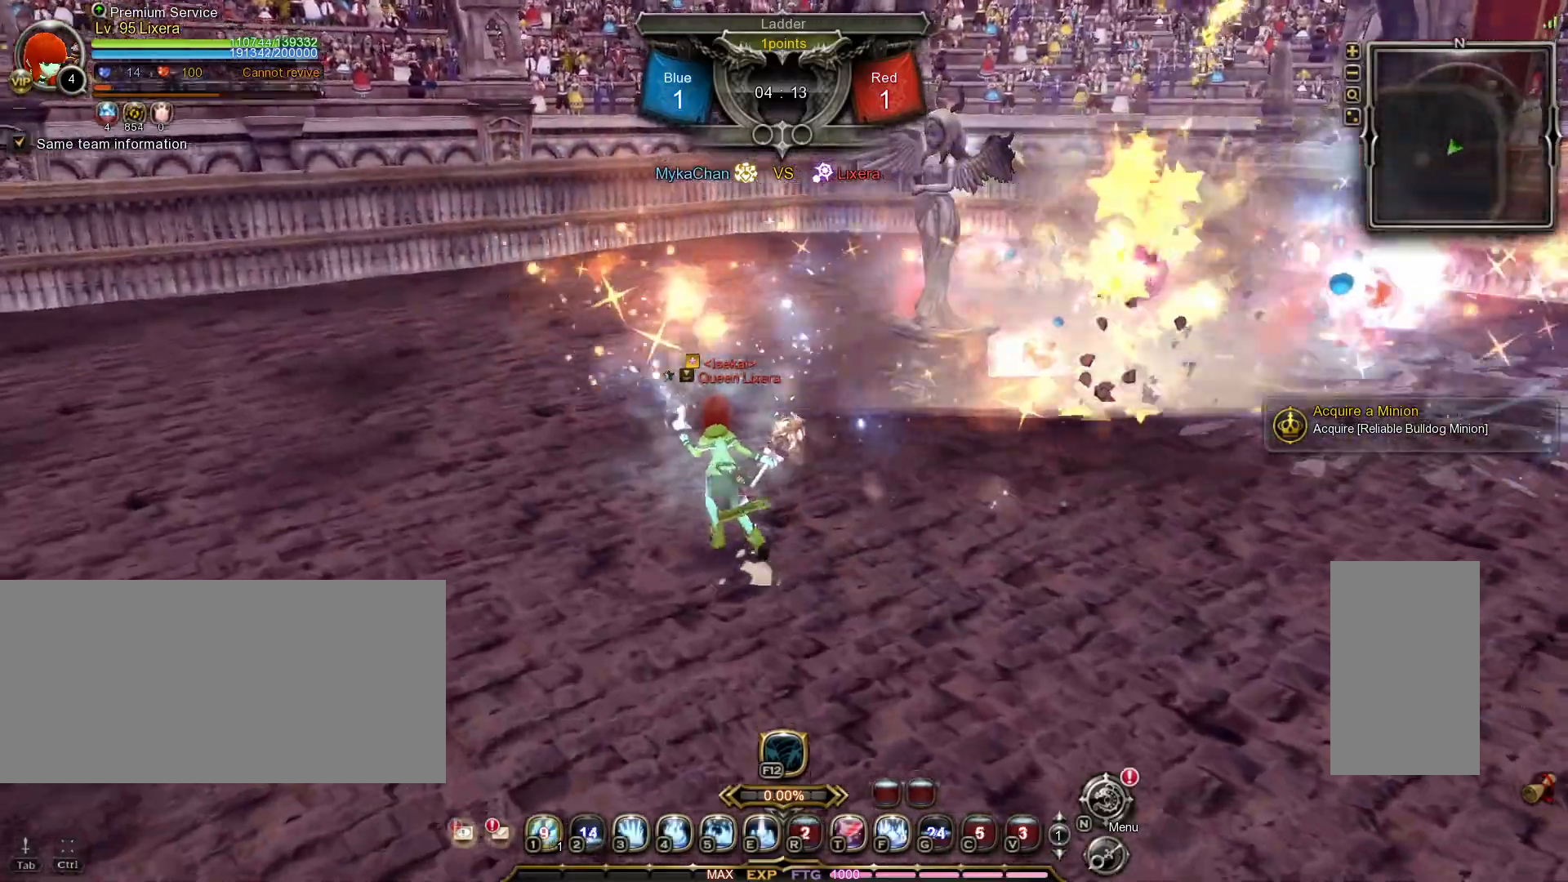
{"keys": ["w"], "mouse": [], "events": []}
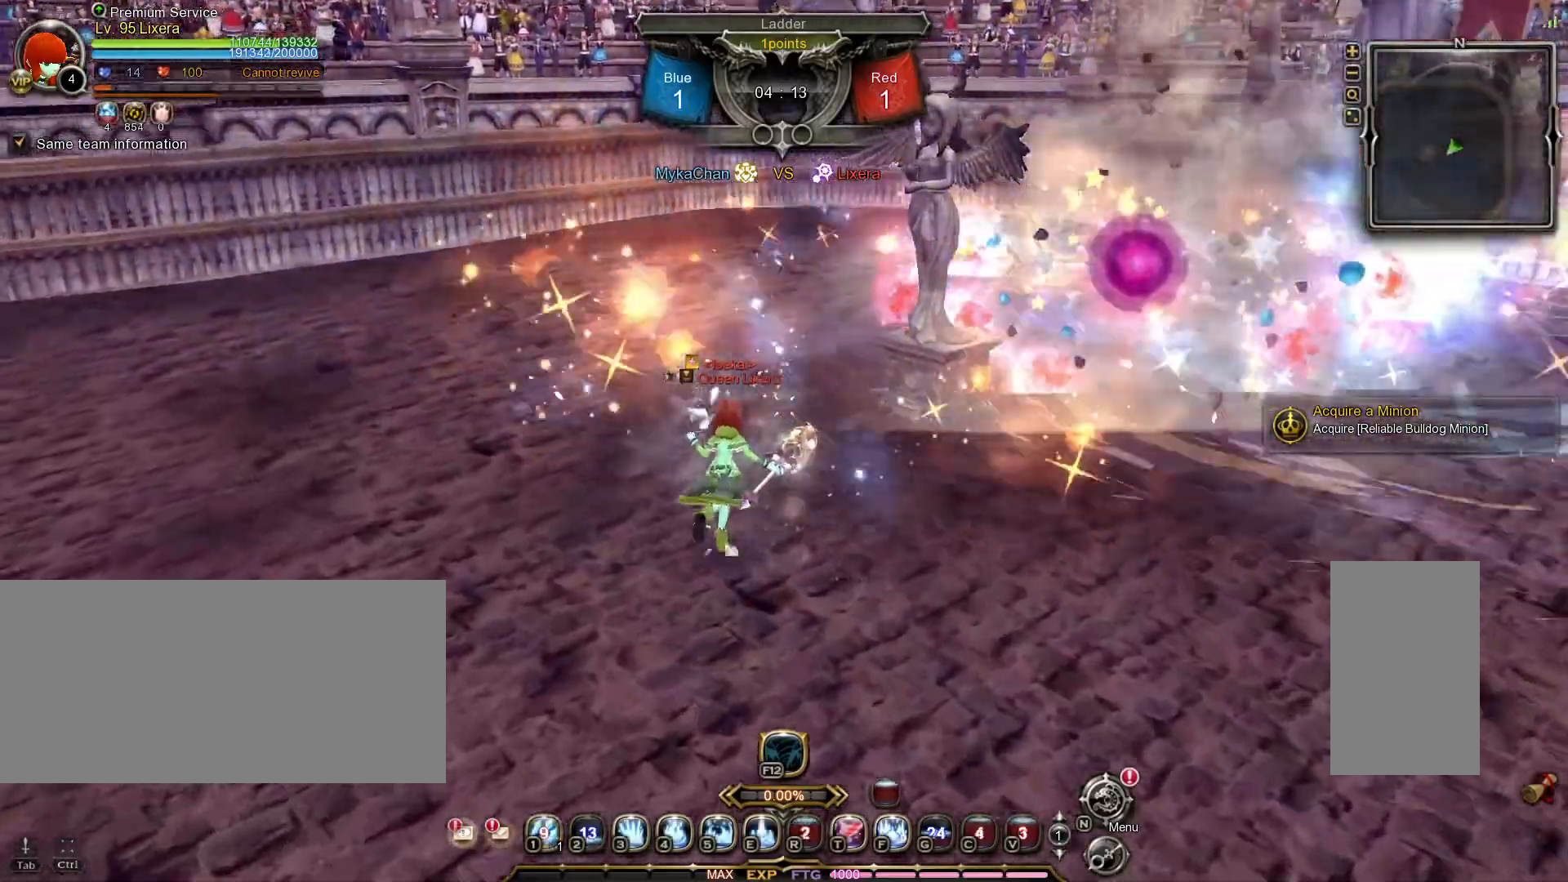
{"keys": [], "mouse": [], "events": [[117, "3", "down"], [200, "3", "up"], [250, "3", "down"], [333, "3", "up"], [383, "w", "up"]]}
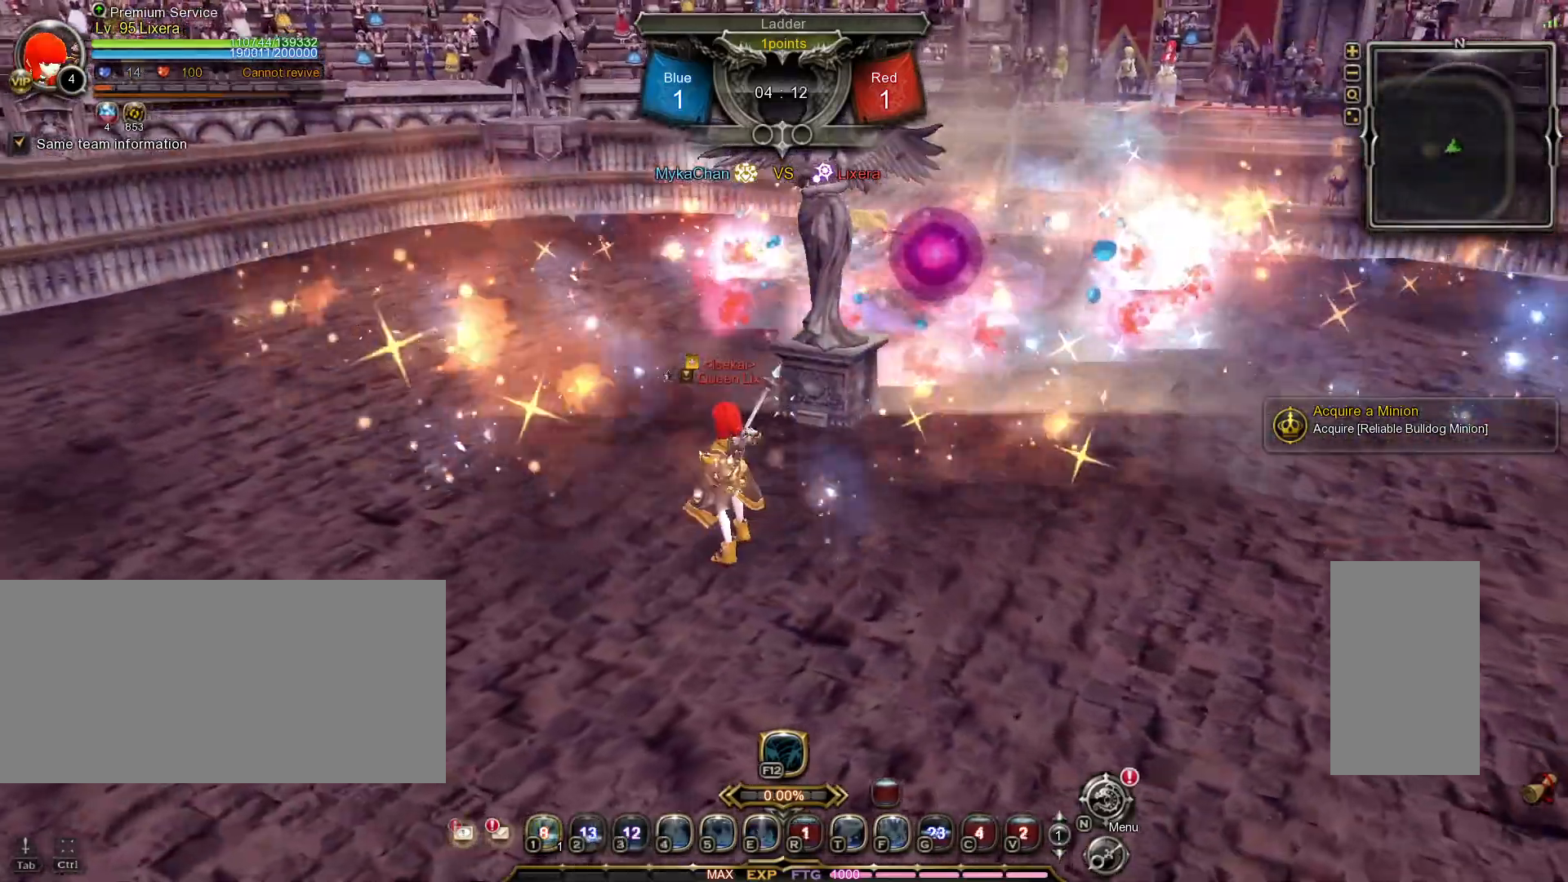
{"keys": ["s"], "mouse": [], "events": [[467, "s", "down"]]}
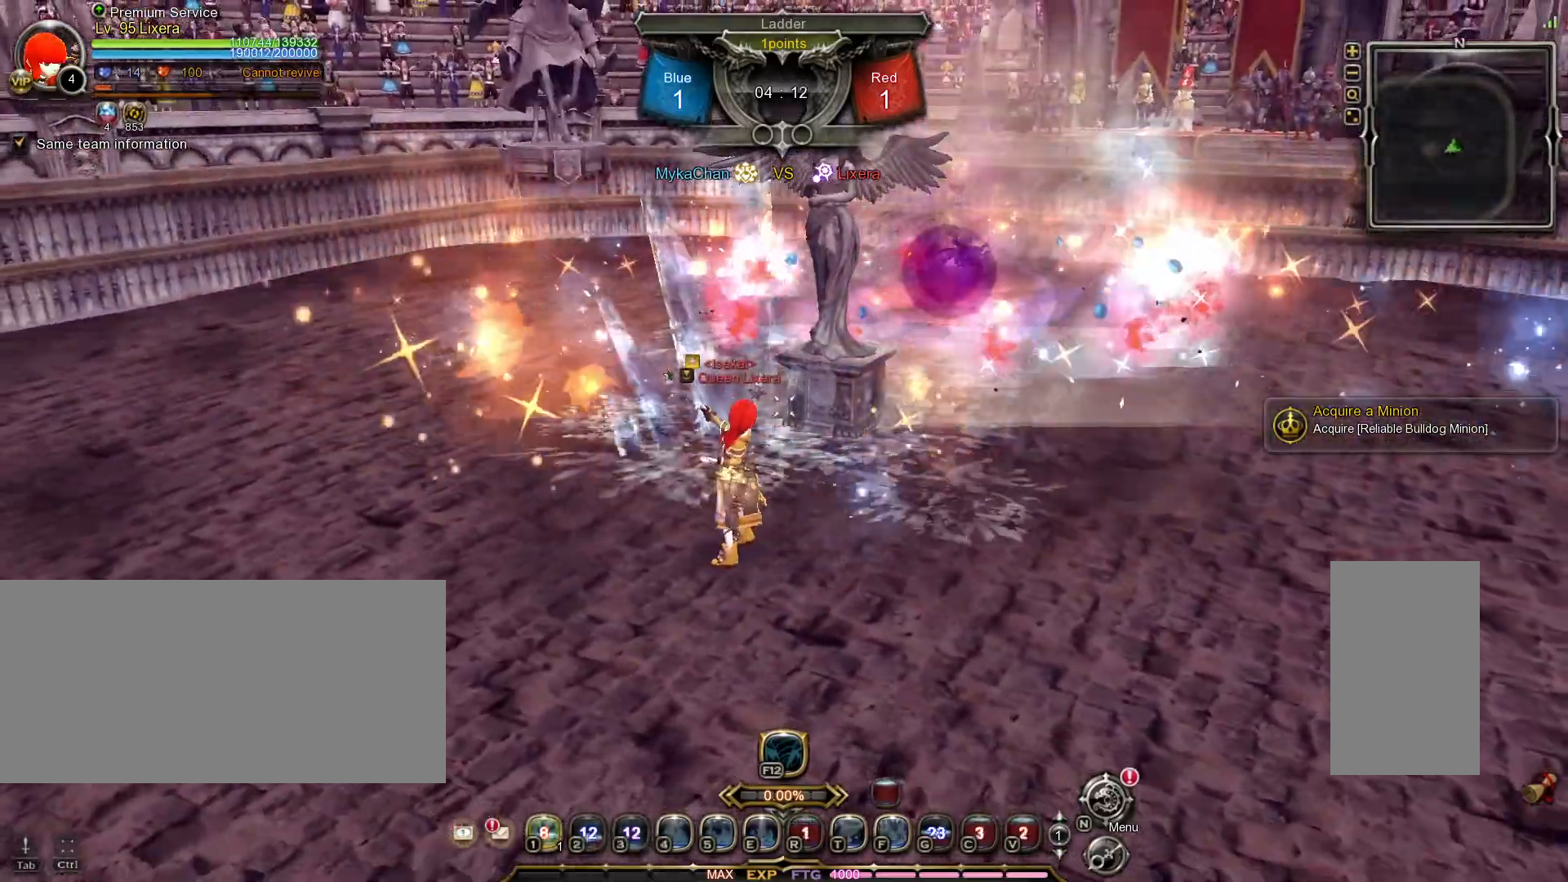
{"keys": ["a", "shift_l"], "mouse": [], "events": [[33, "s", "up"], [167, "a", "down"], [300, "shift_l", "down"]]}
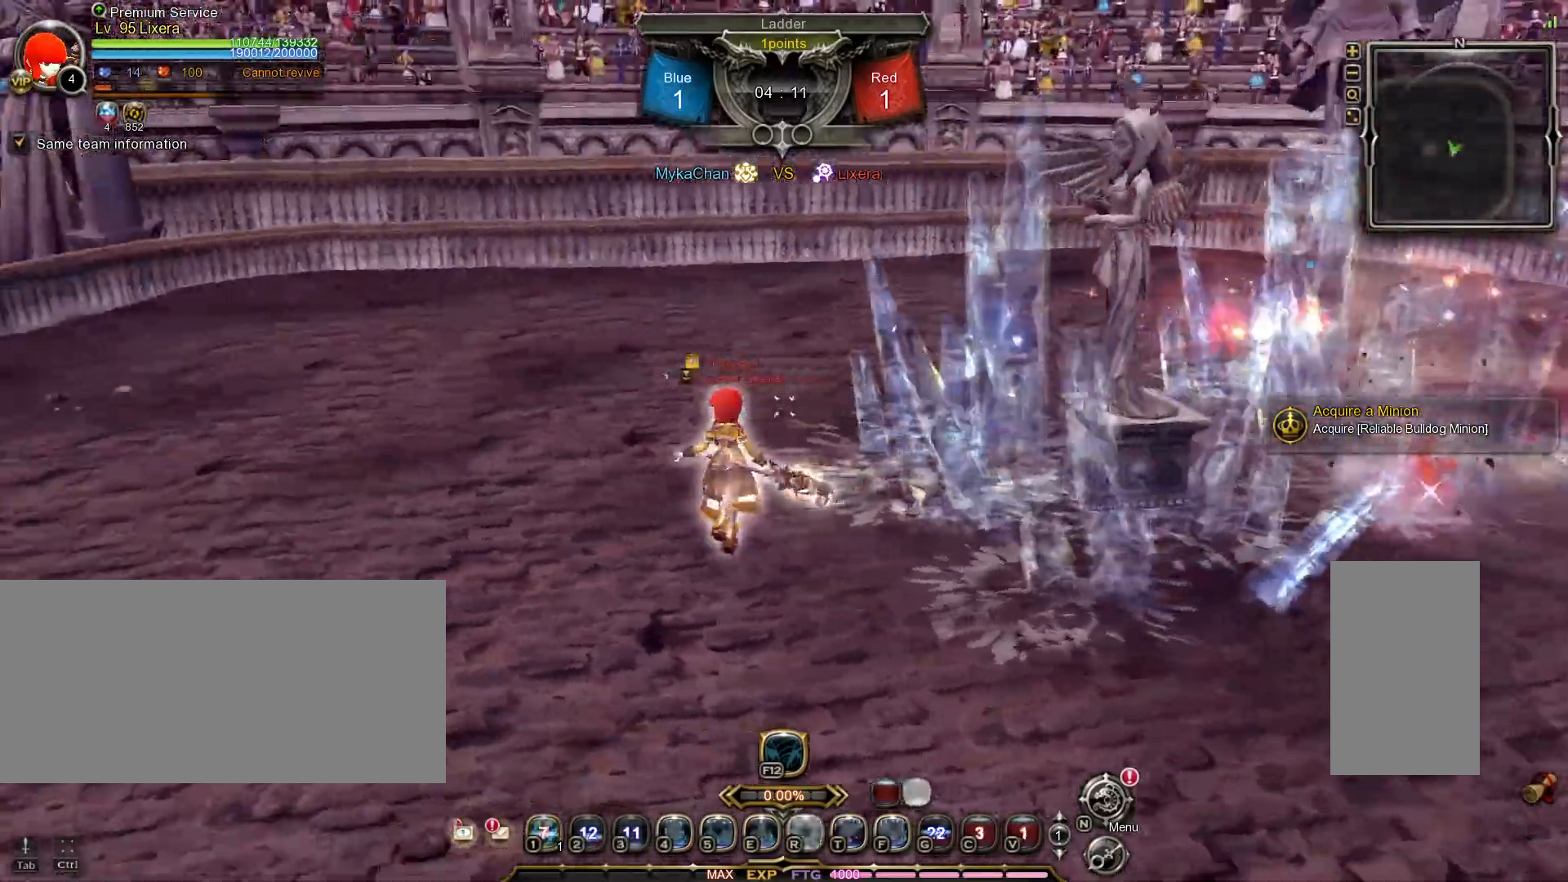
{"keys": ["a"], "mouse": [], "events": [[267, "shift_l", "up"]]}
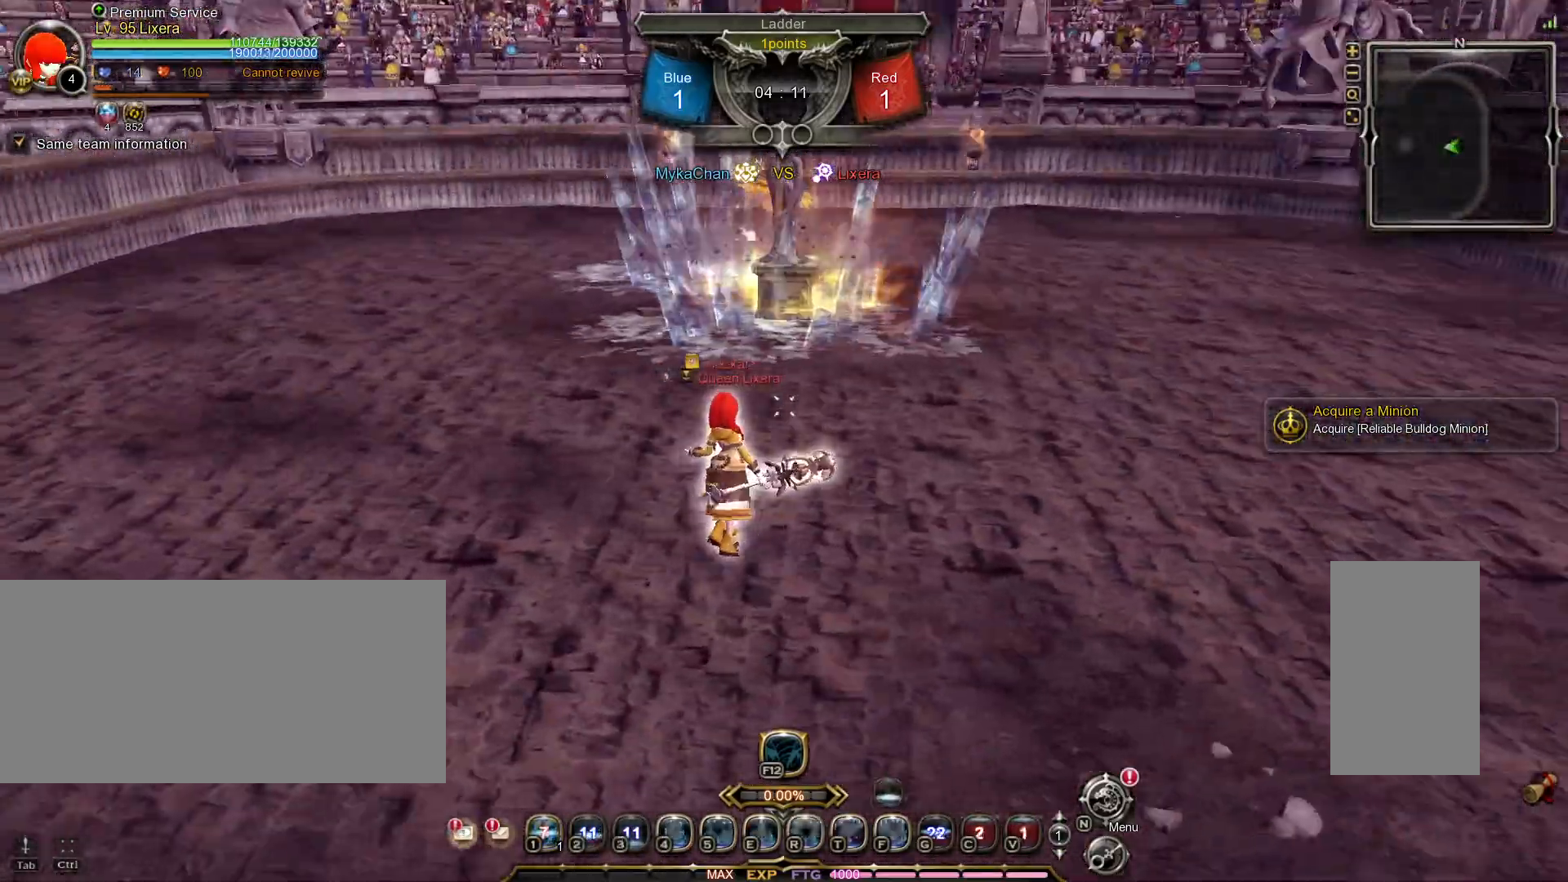
{"keys": ["d"], "mouse": [], "events": [[383, "d", "down"], [400, "a", "up"]]}
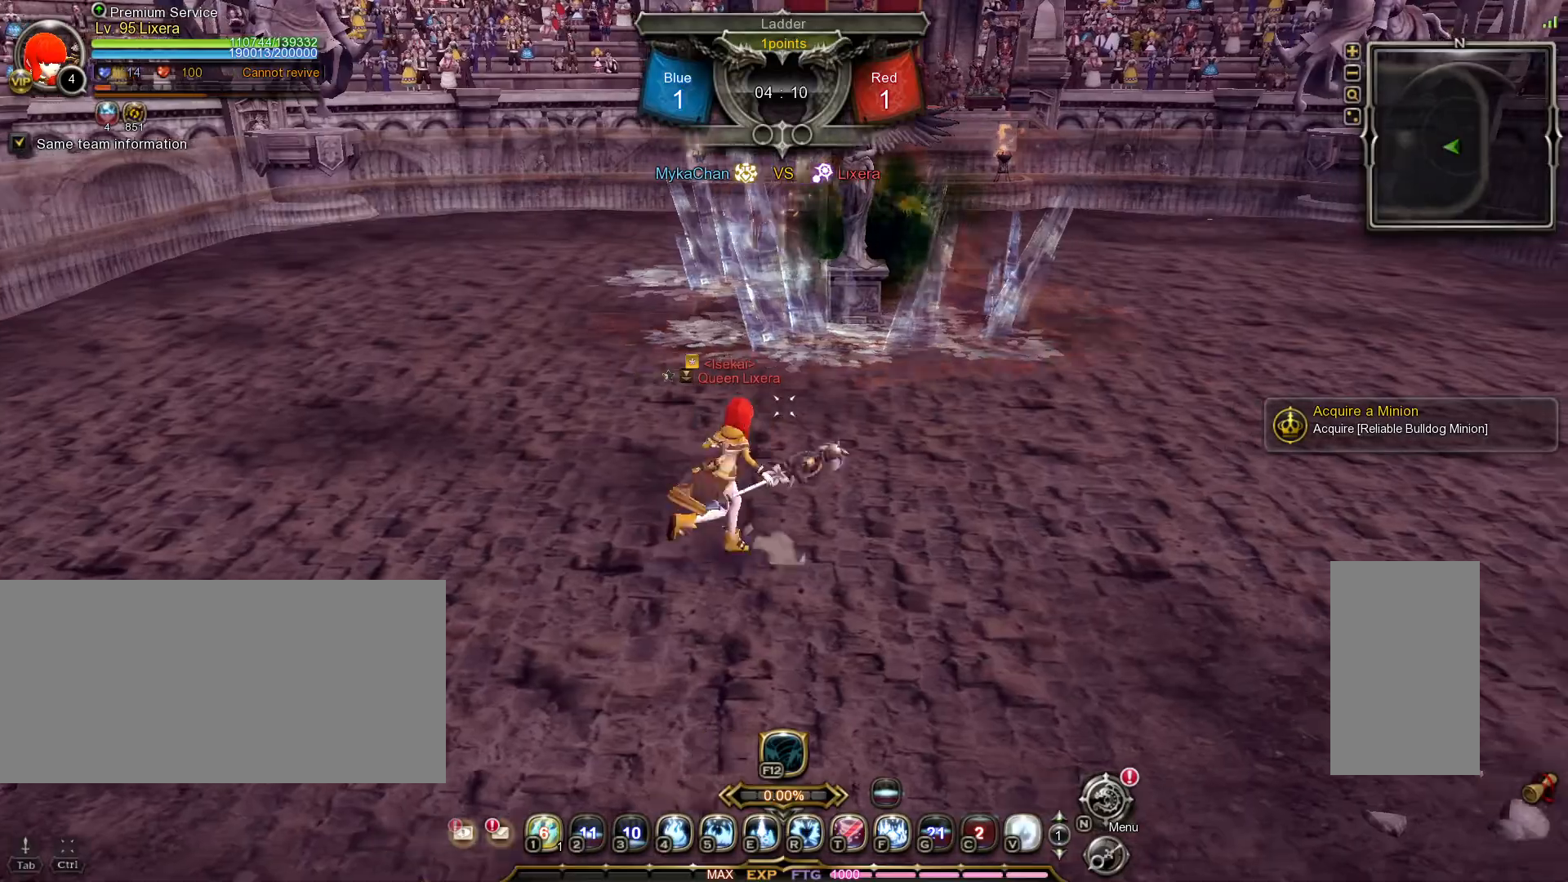
{"keys": ["d"], "mouse": [], "events": []}
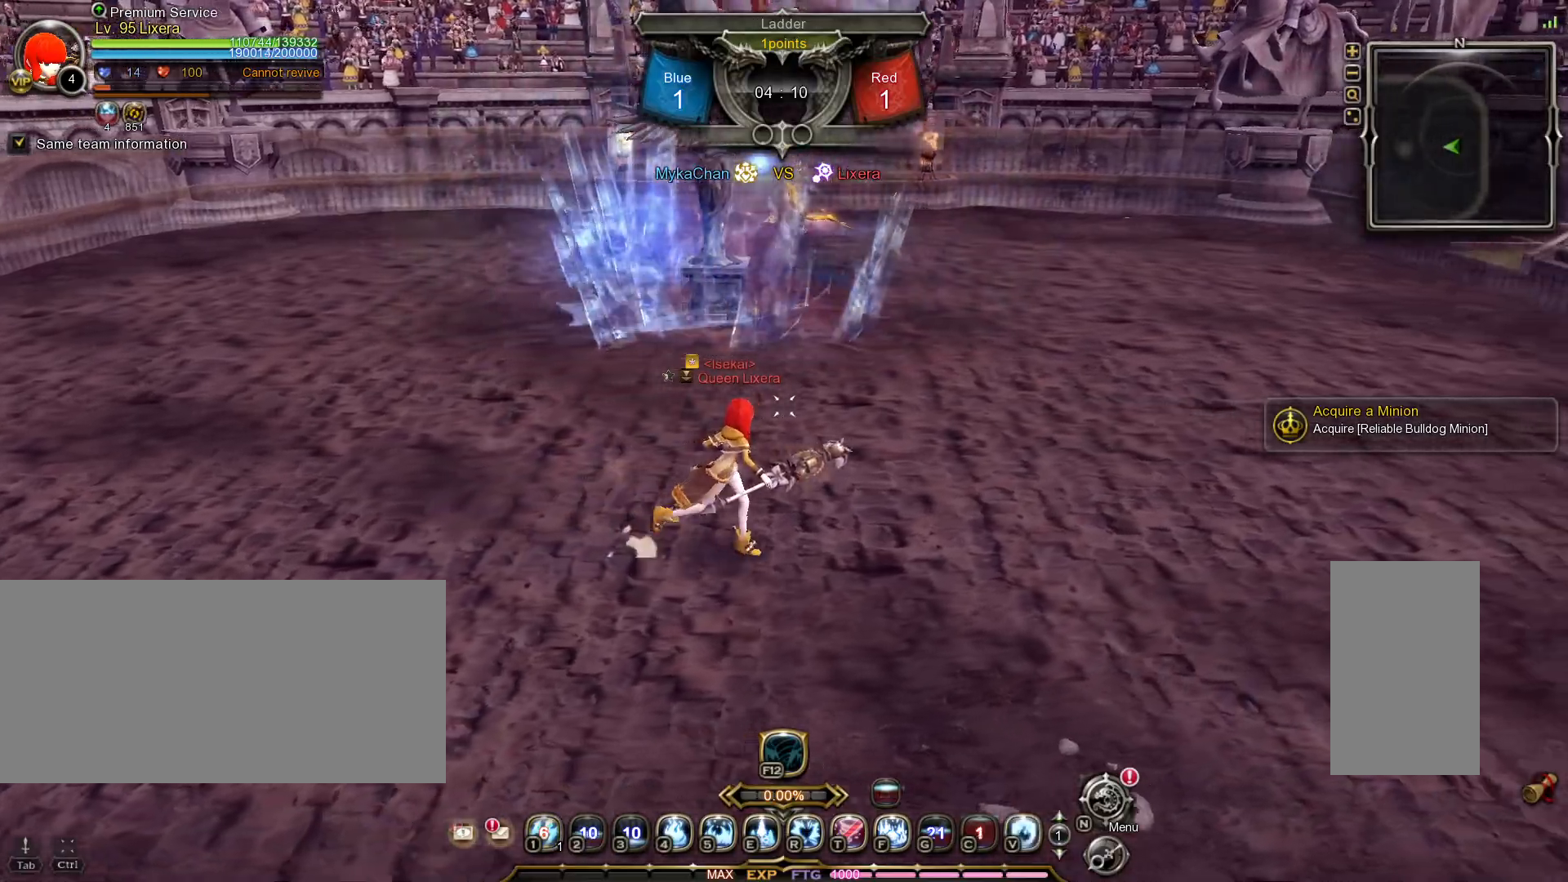
{"keys": ["d"], "mouse": [], "events": [[50, "w", "down"], [383, "w", "up"]]}
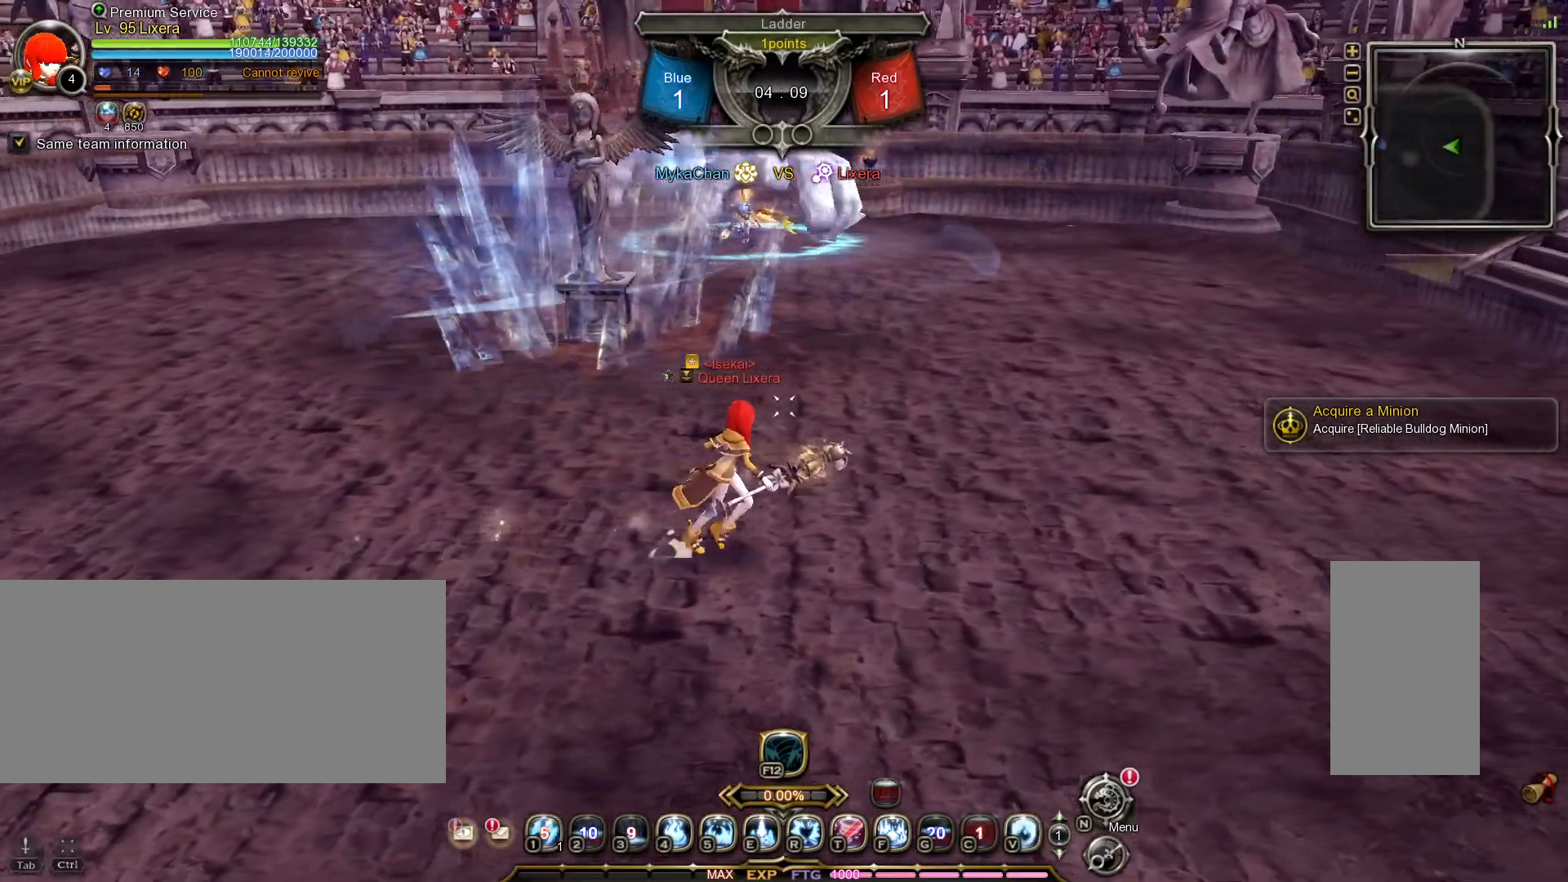
{"keys": ["w"], "mouse": [], "events": [[250, "w", "down"], [283, "d", "up"], [383, "1", "down"], [483, "1", "up"]]}
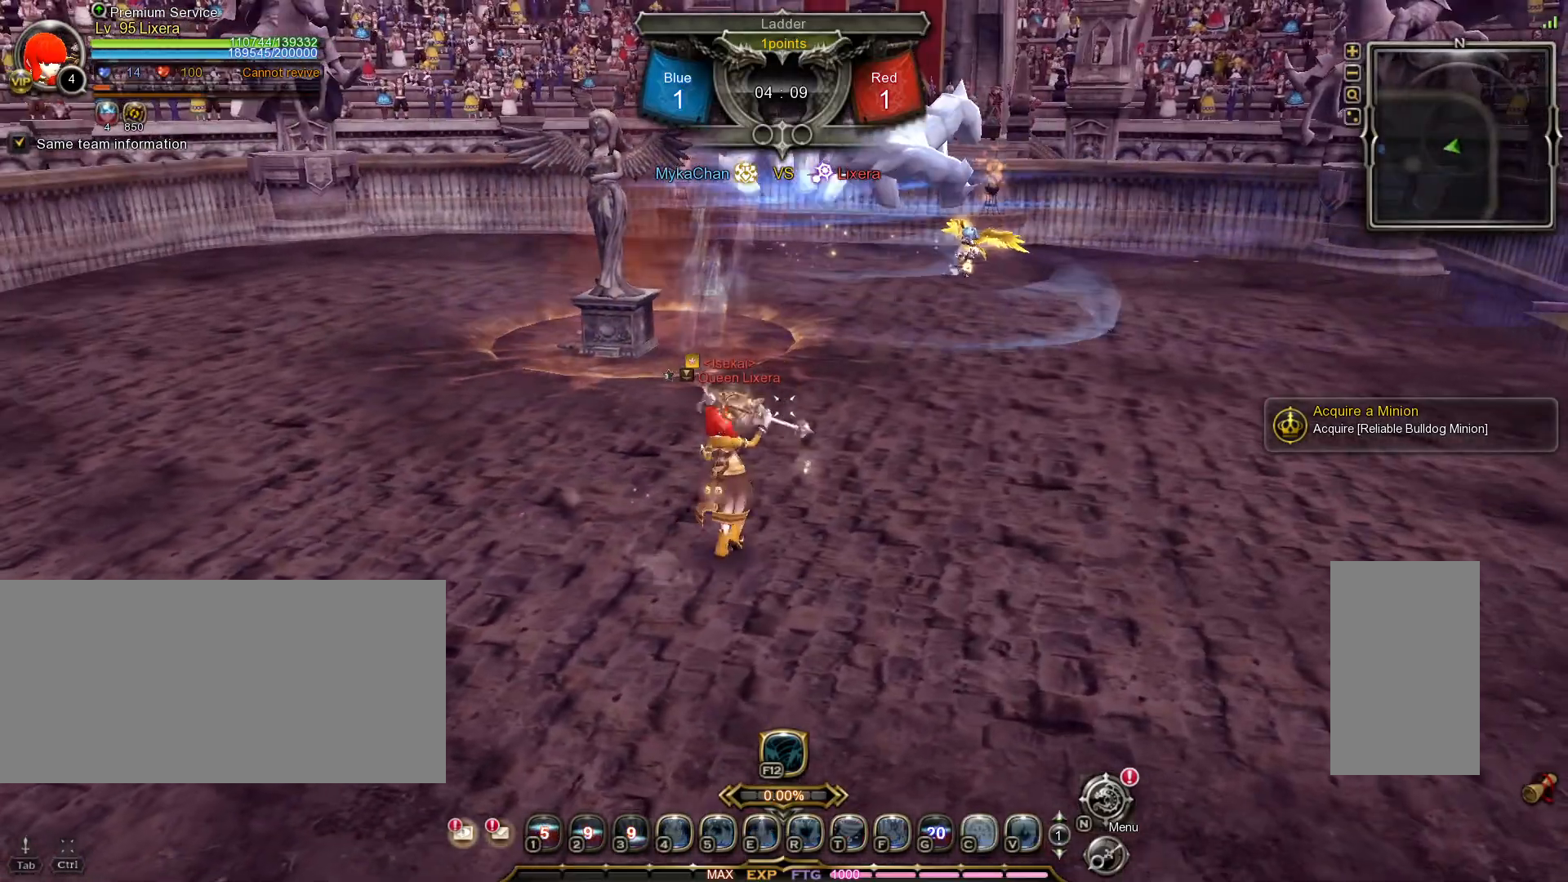
{"keys": [], "mouse": [], "events": [[33, "1", "down"], [133, "1", "up"], [200, "tilde", "down"], [317, "tilde", "up"], [350, "w", "up"]]}
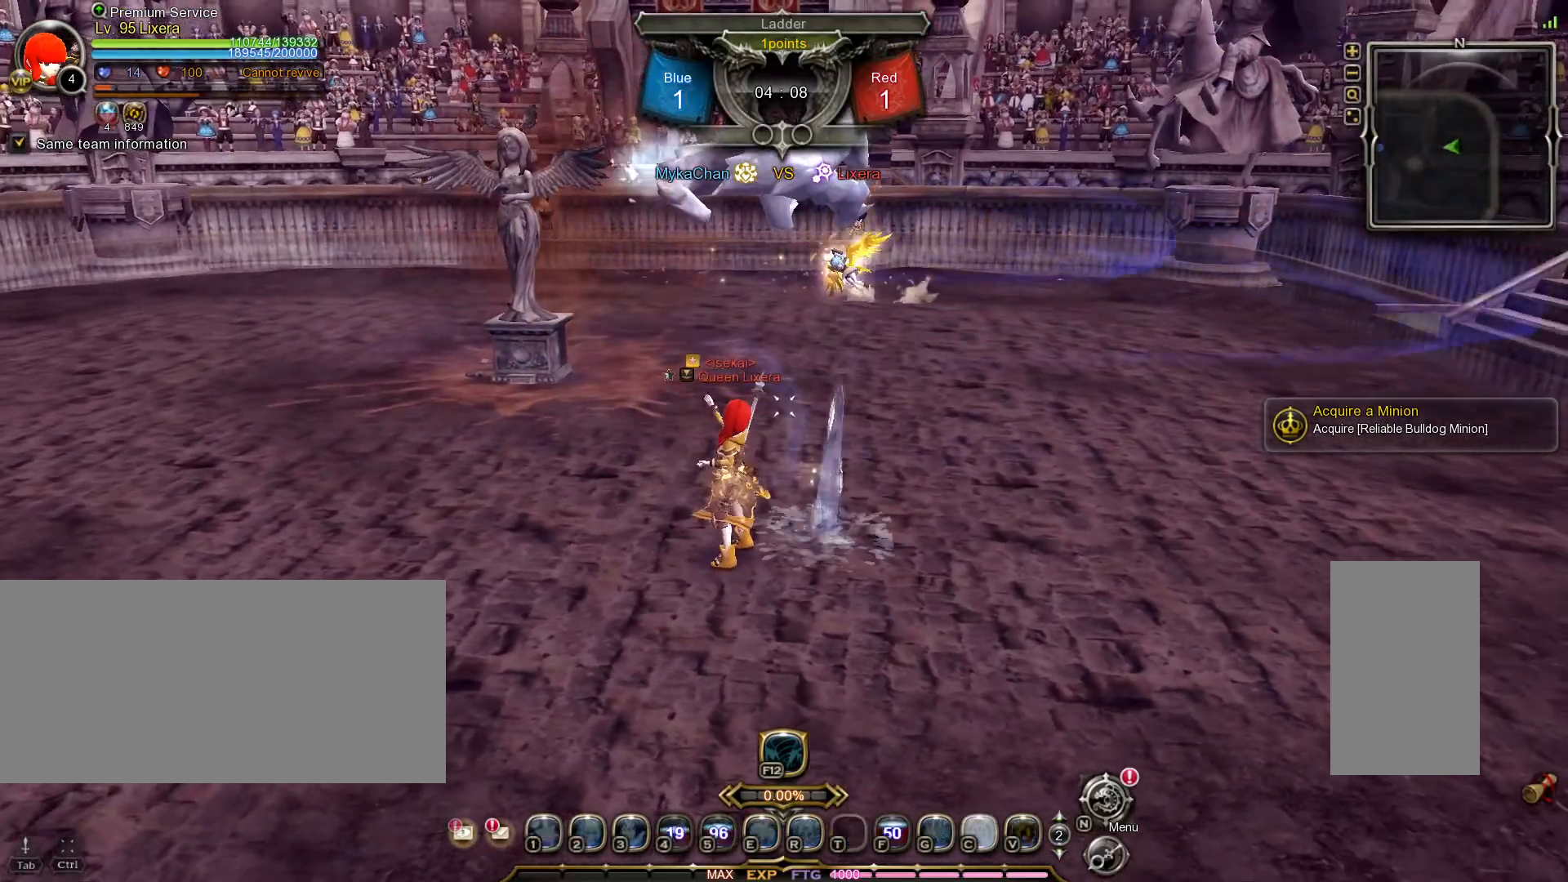
{"keys": ["d"], "mouse": [], "events": [[500, "d", "down"]]}
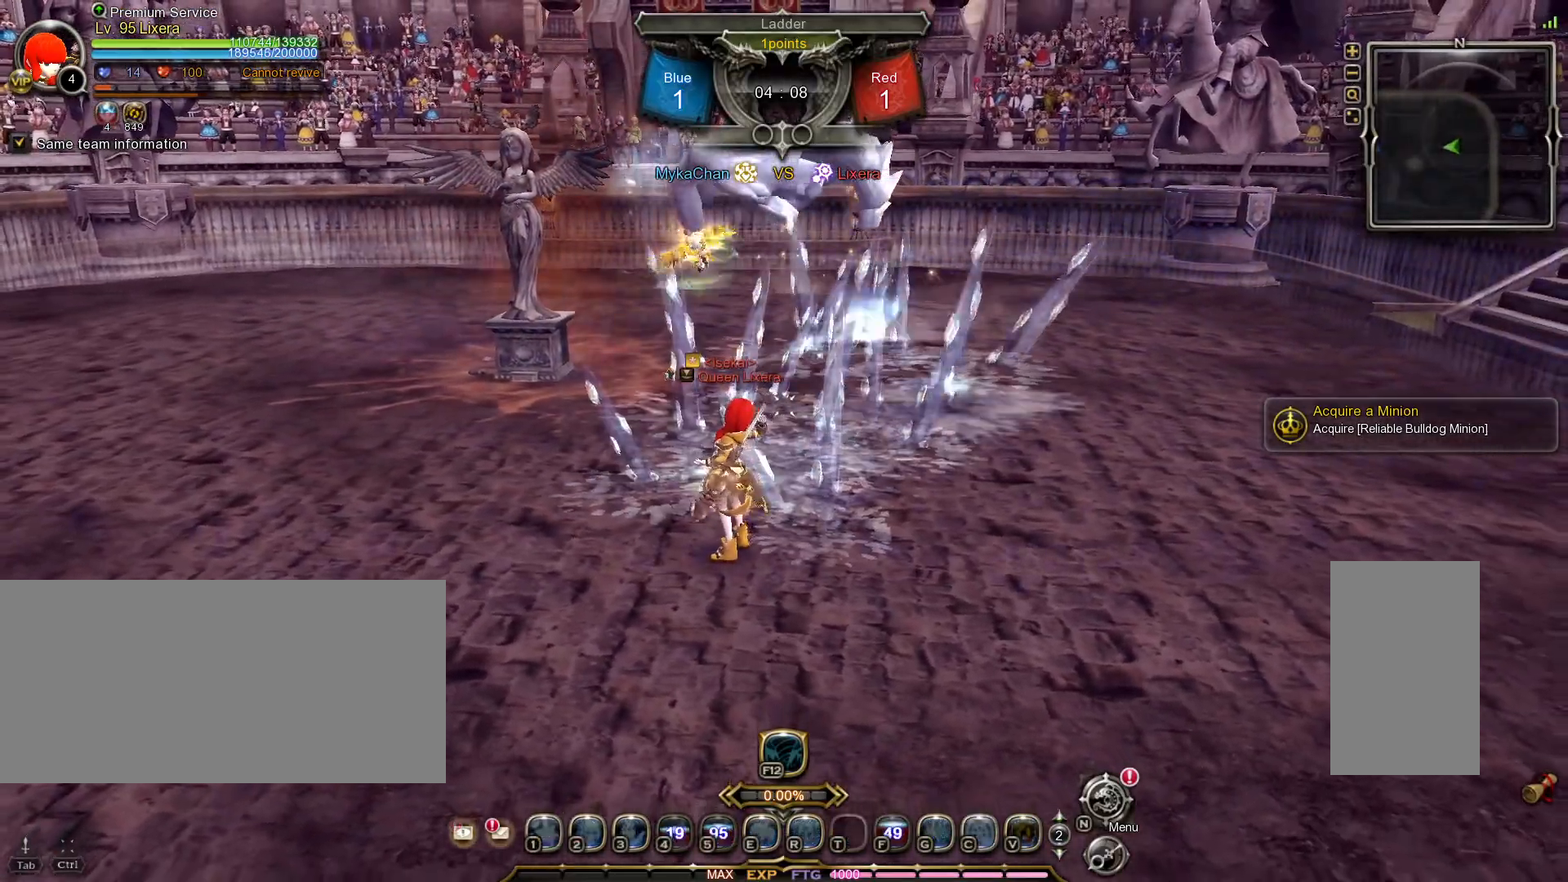
{"keys": ["d"], "mouse": [], "events": [[350, "tilde", "down"], [467, "tilde", "up"]]}
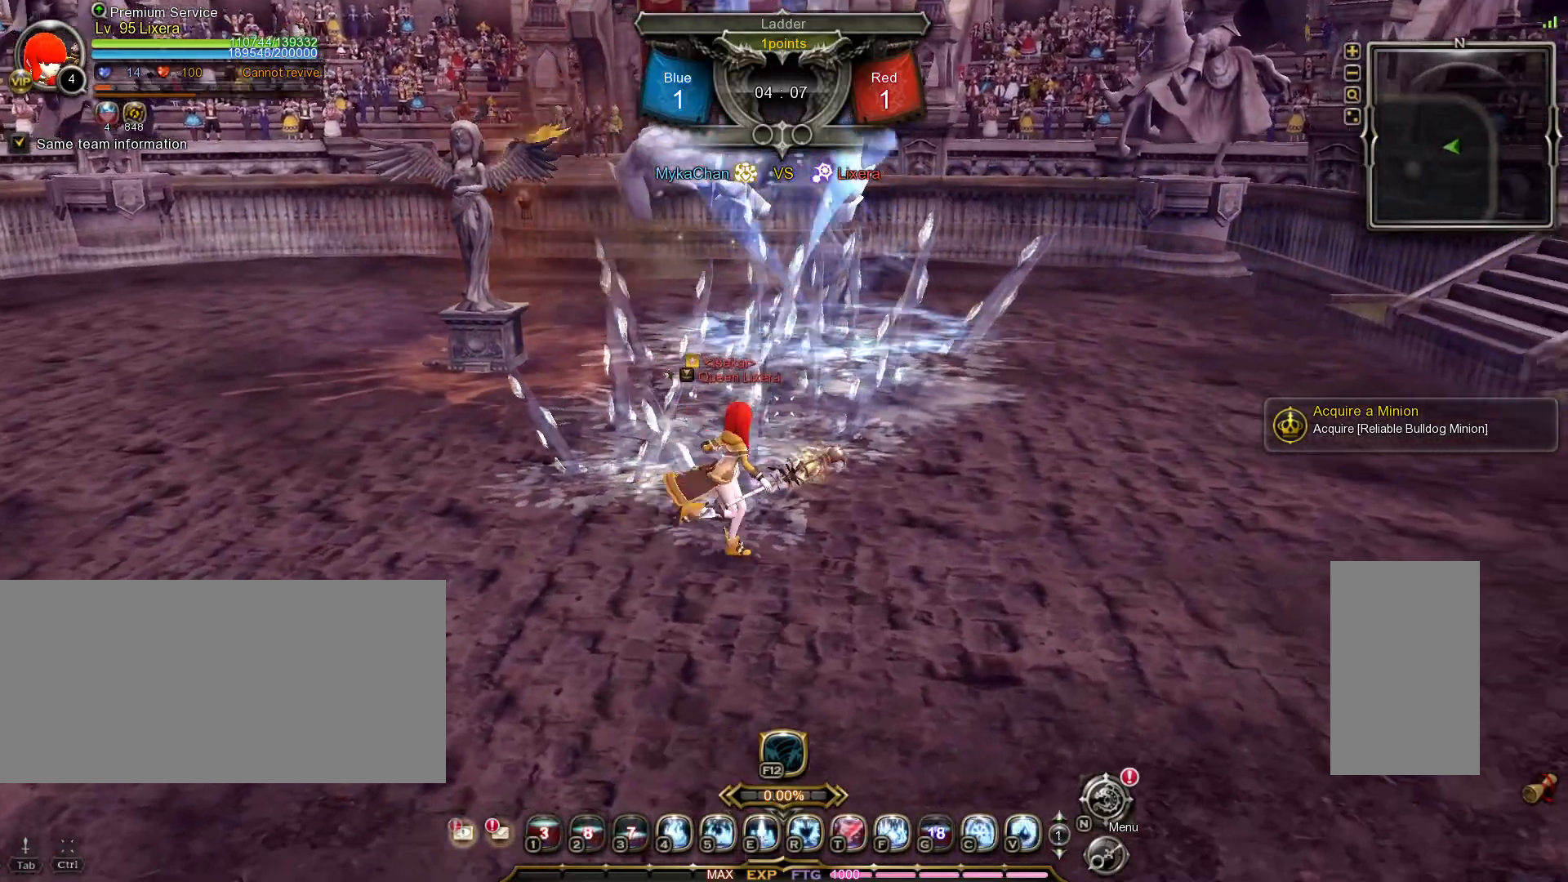
{"keys": ["d"], "mouse": [], "events": [[67, "w", "down"], [183, "d", "up"], [267, "d", "down"], [333, "w", "up"]]}
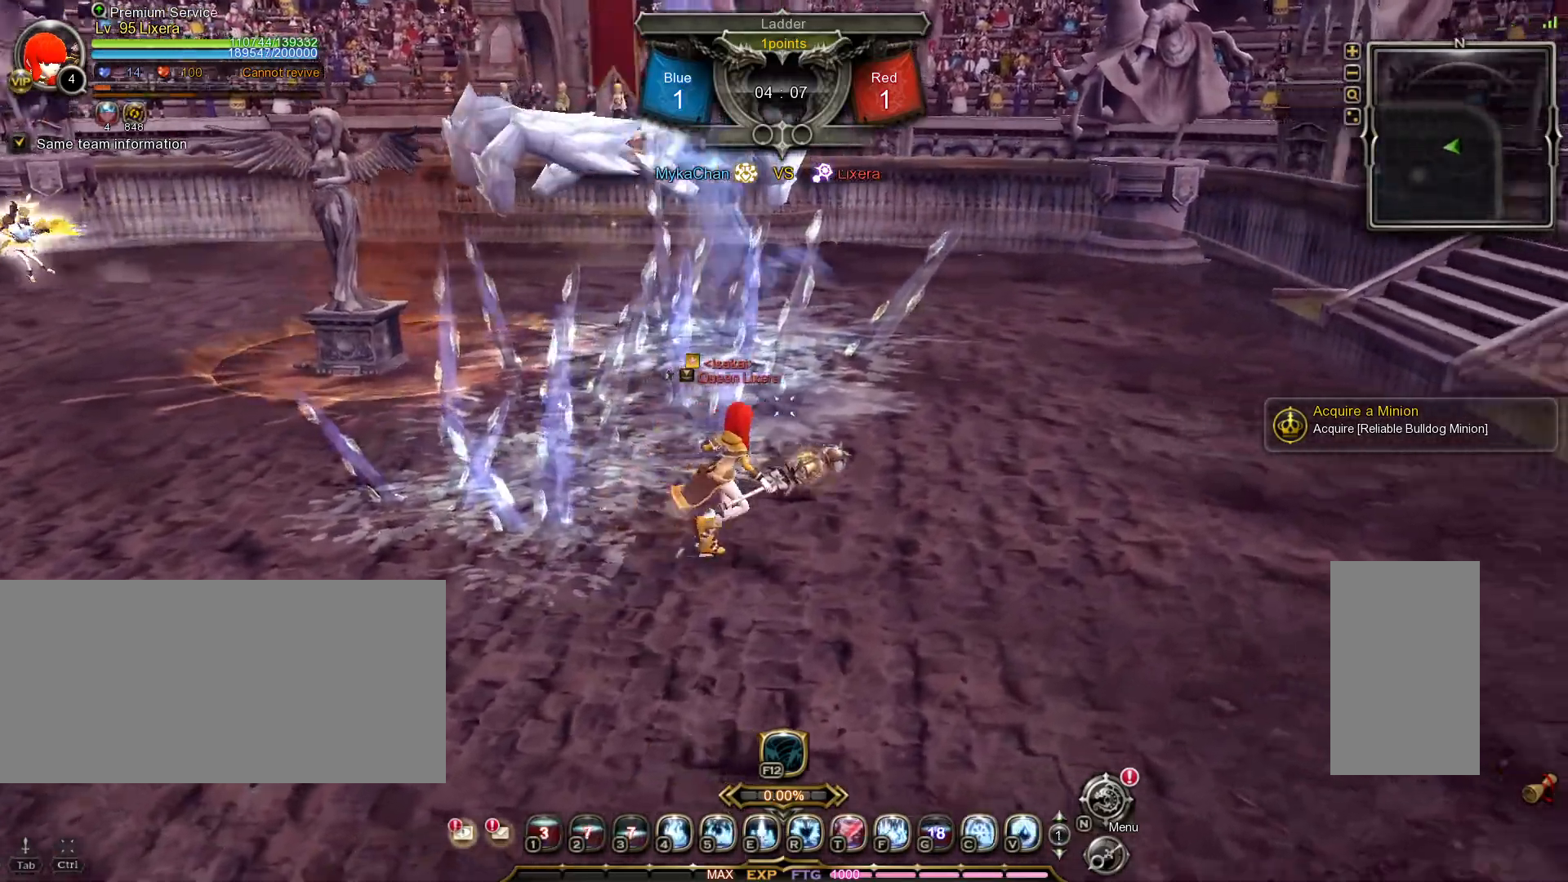
{"keys": ["d"], "mouse": [], "events": []}
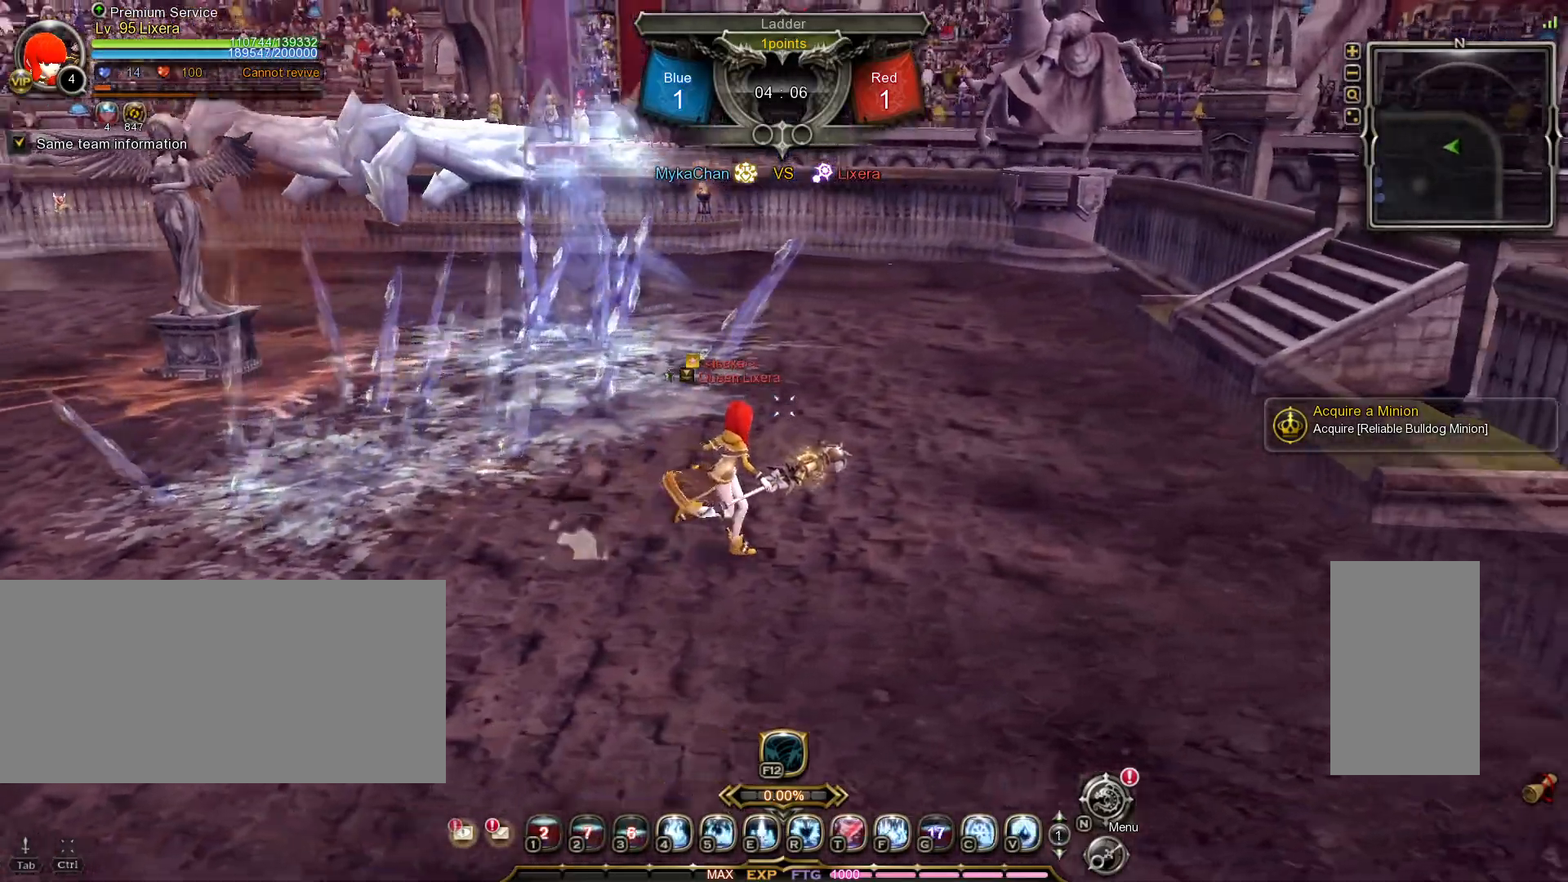
{"keys": ["d", "w"], "mouse": [], "events": [[300, "w", "down"]]}
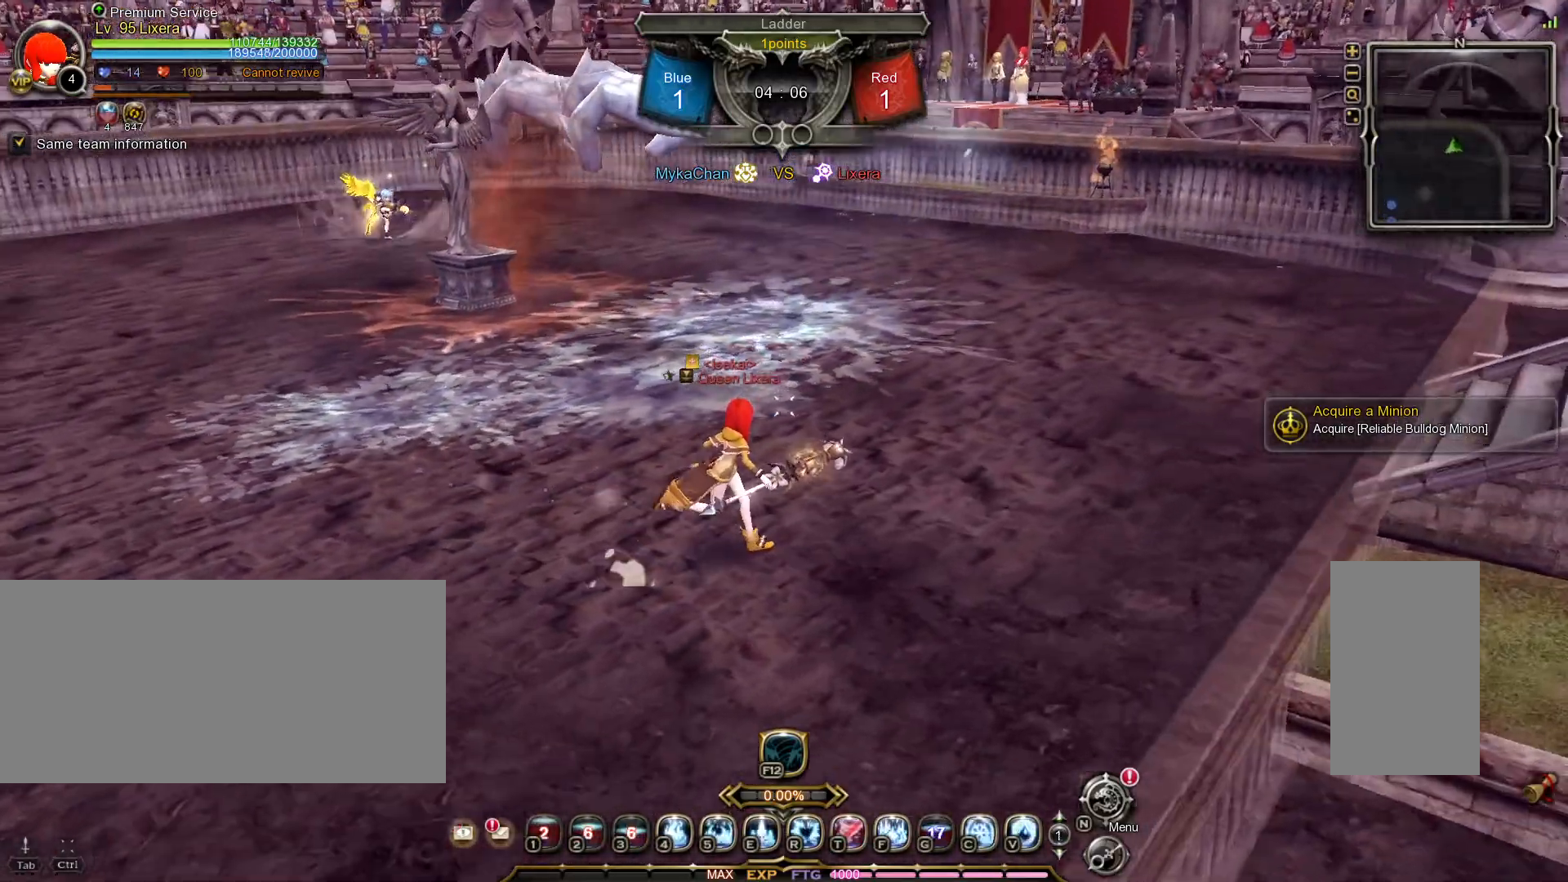
{"keys": ["d"], "mouse": [], "events": [[100, "w", "up"]]}
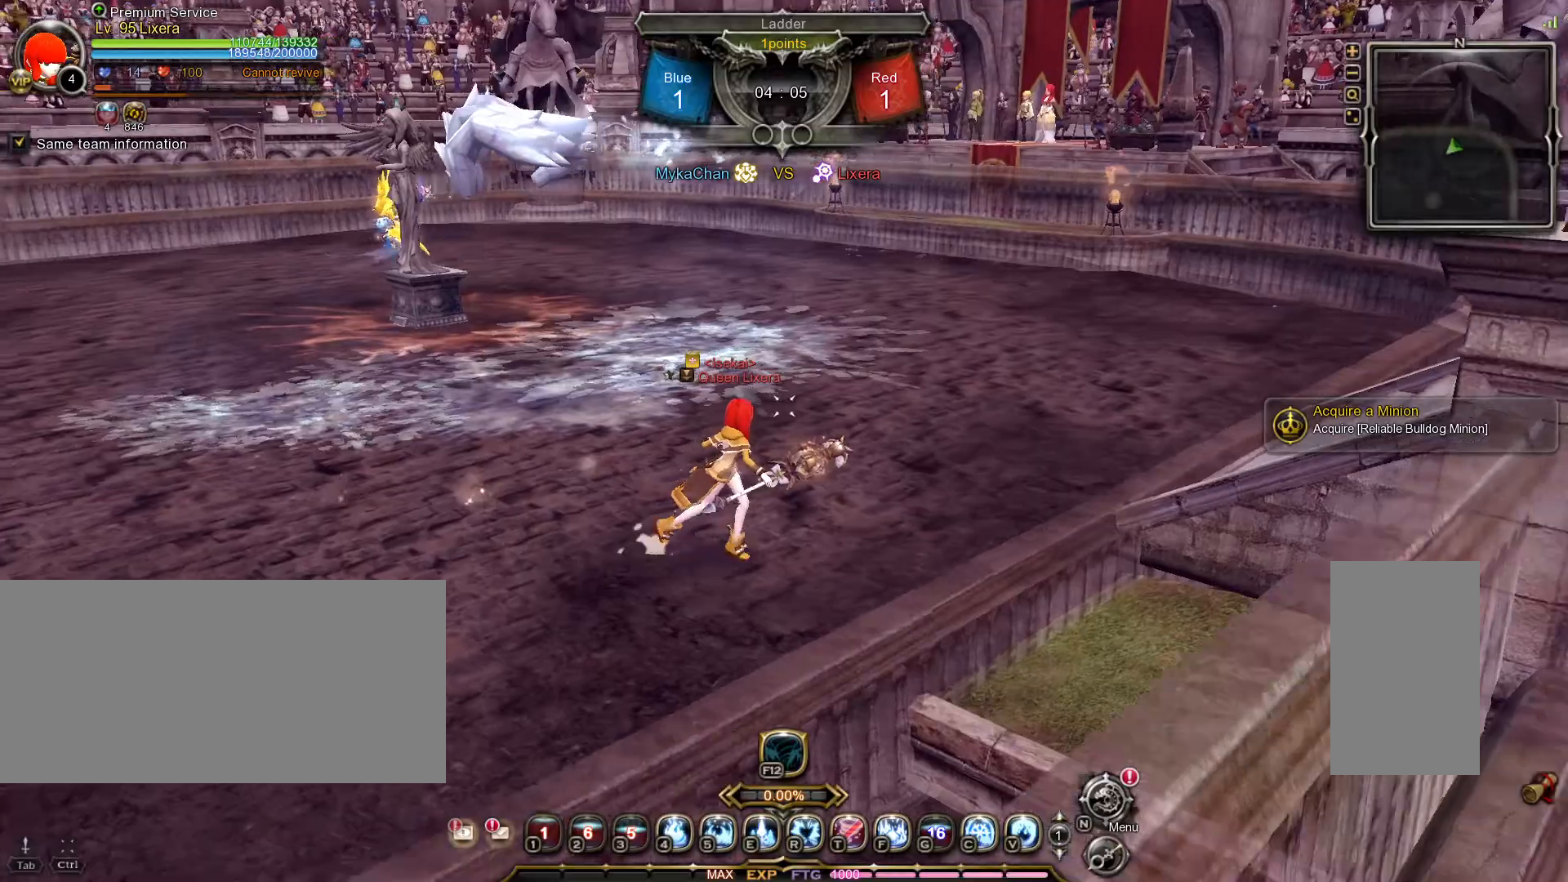
{"keys": ["d"], "mouse": [], "events": []}
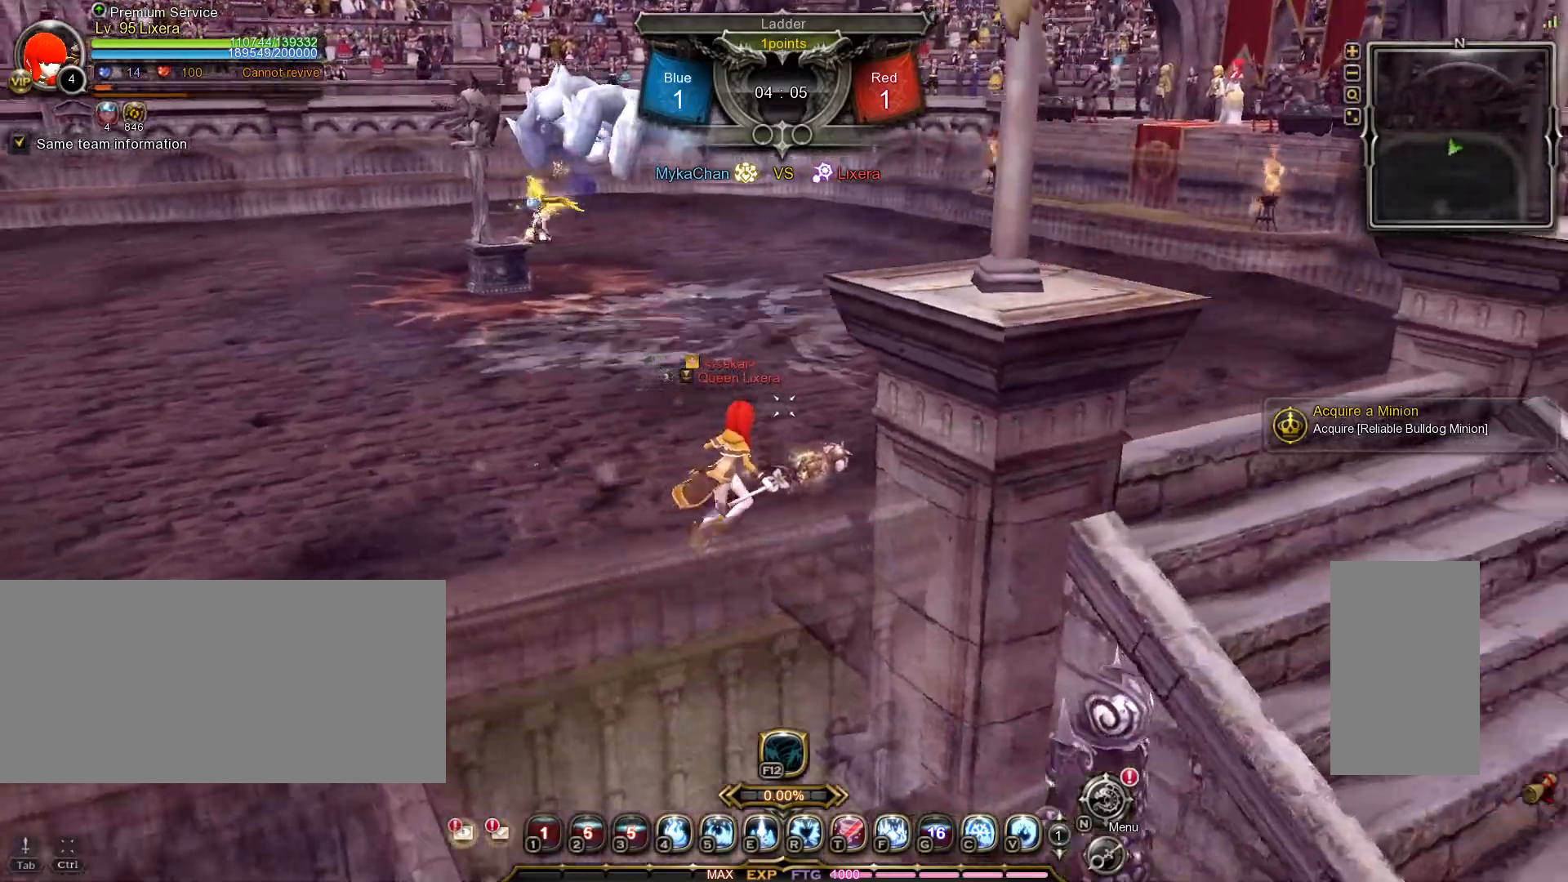
{"keys": ["a"], "mouse": [], "events": [[100, "a", "down"], [150, "d", "up"], [300, "v", "down"], [350, "v", "up"]]}
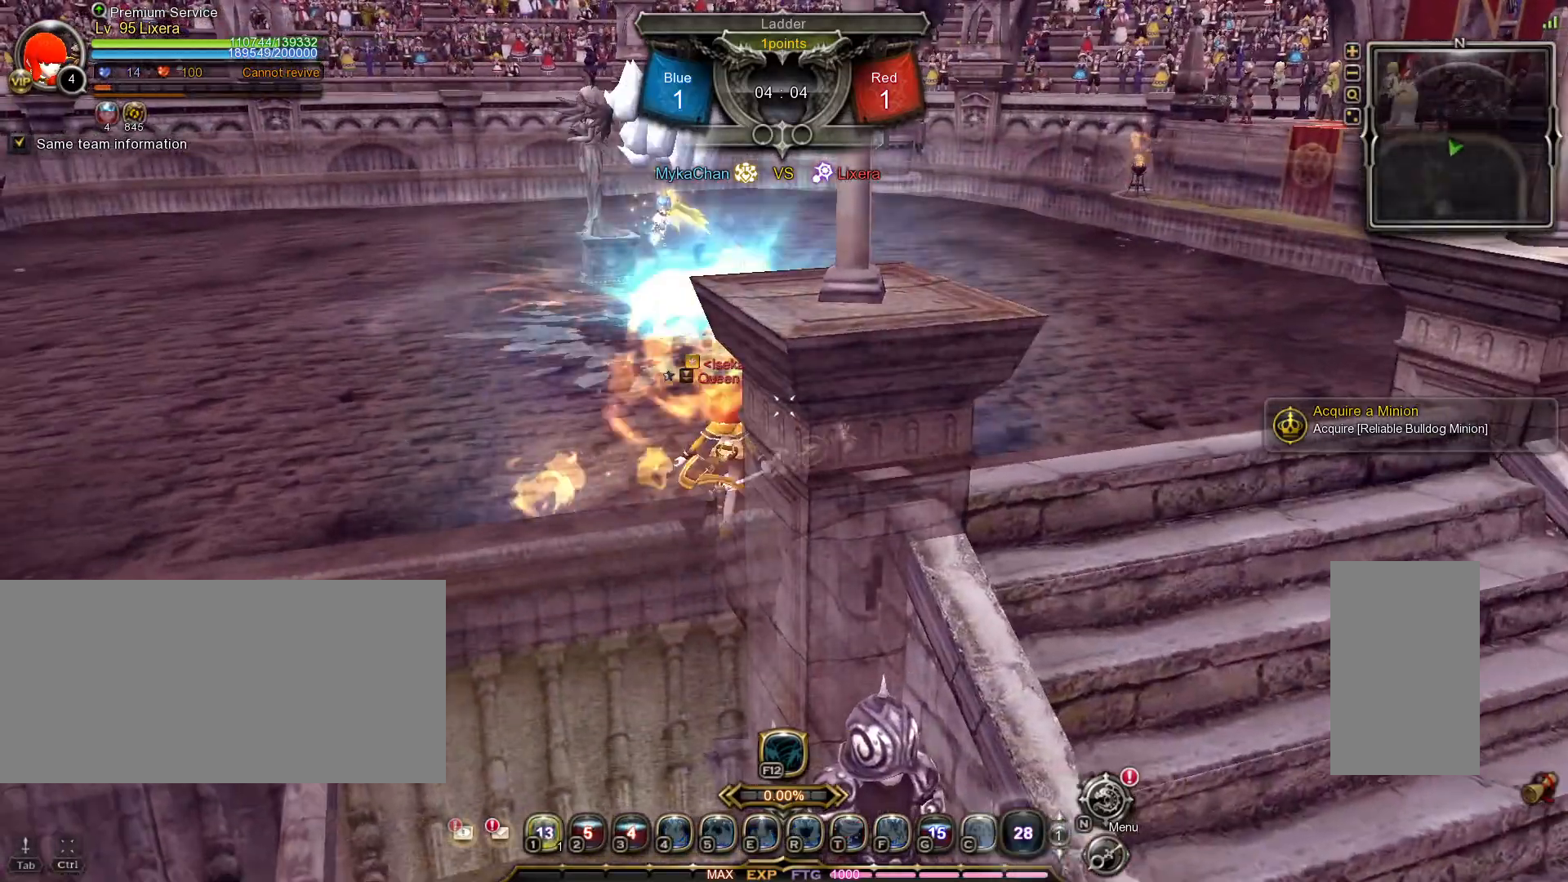
{"keys": ["a"], "mouse": [], "events": []}
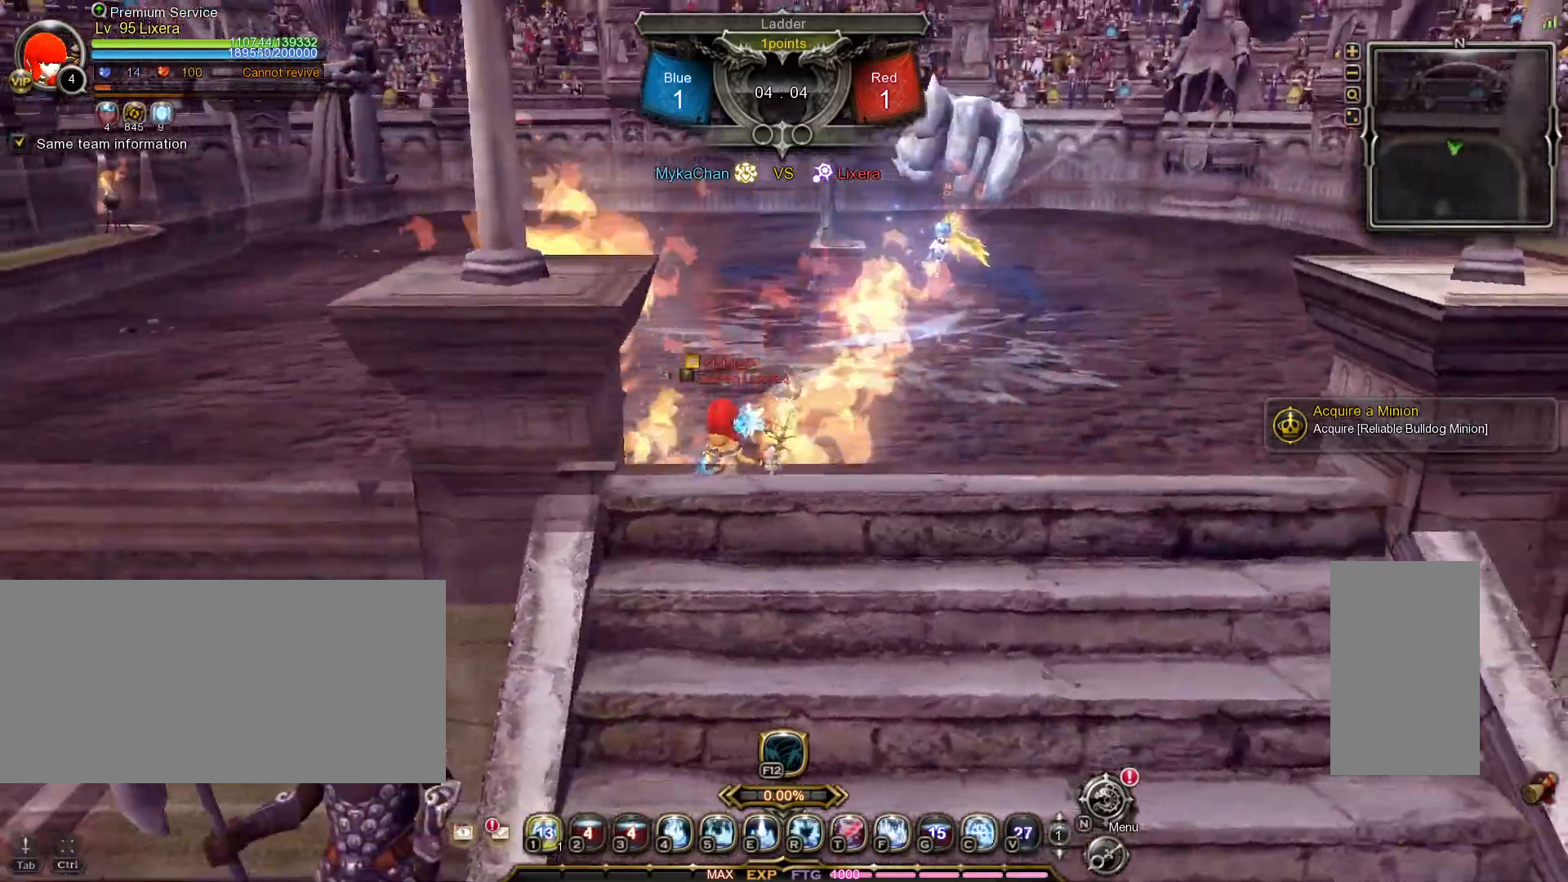
{"keys": ["a"], "mouse": [], "events": [[150, "shift_l", "down"], [333, "shift_l", "up"]]}
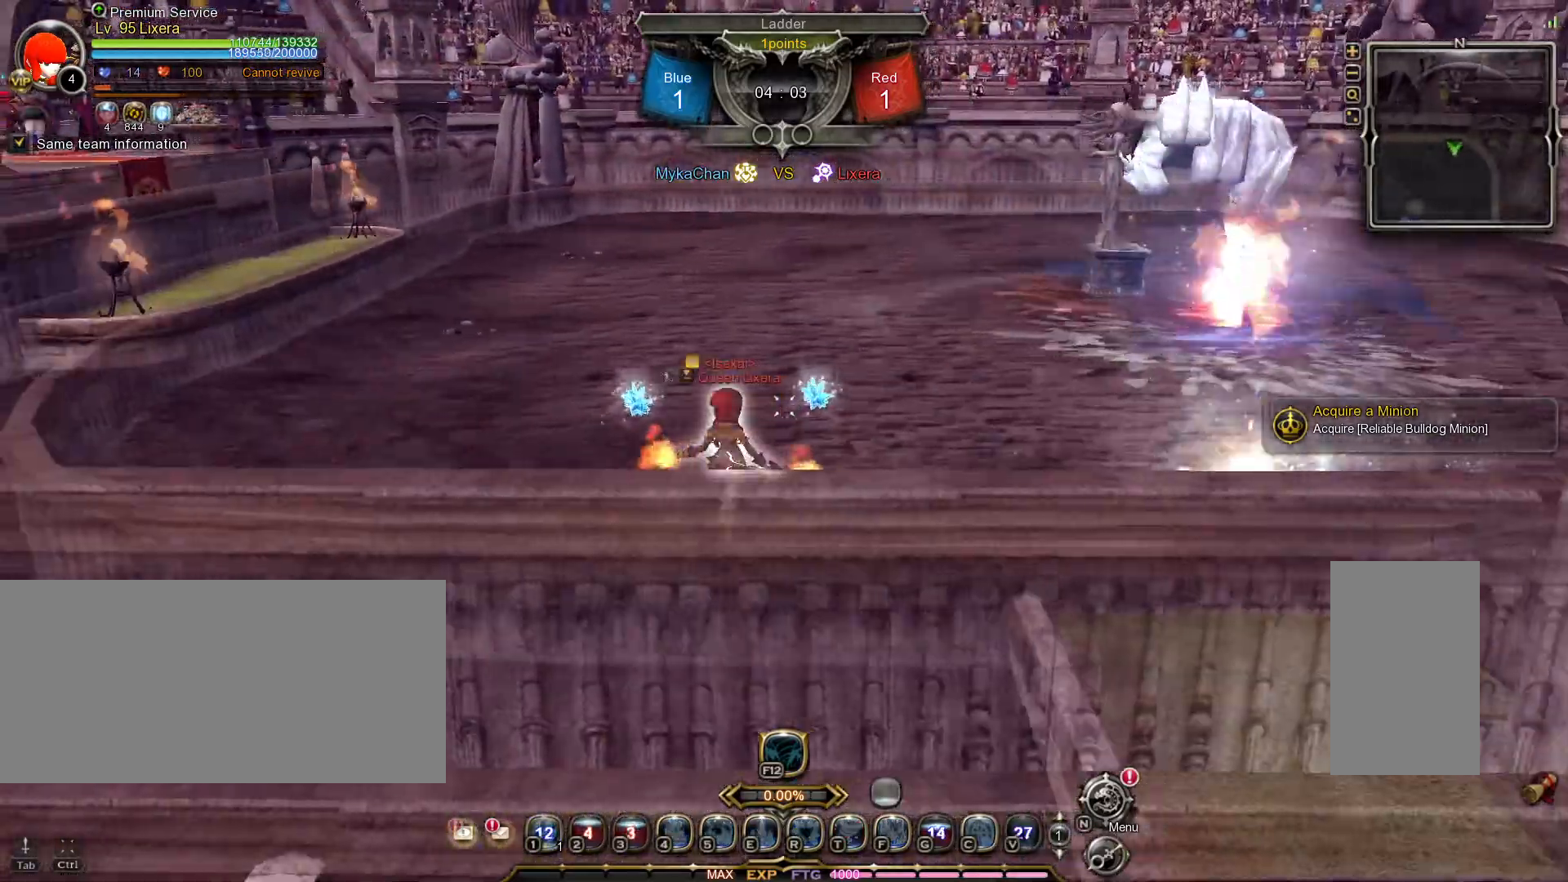
{"keys": ["a"], "mouse": [], "events": []}